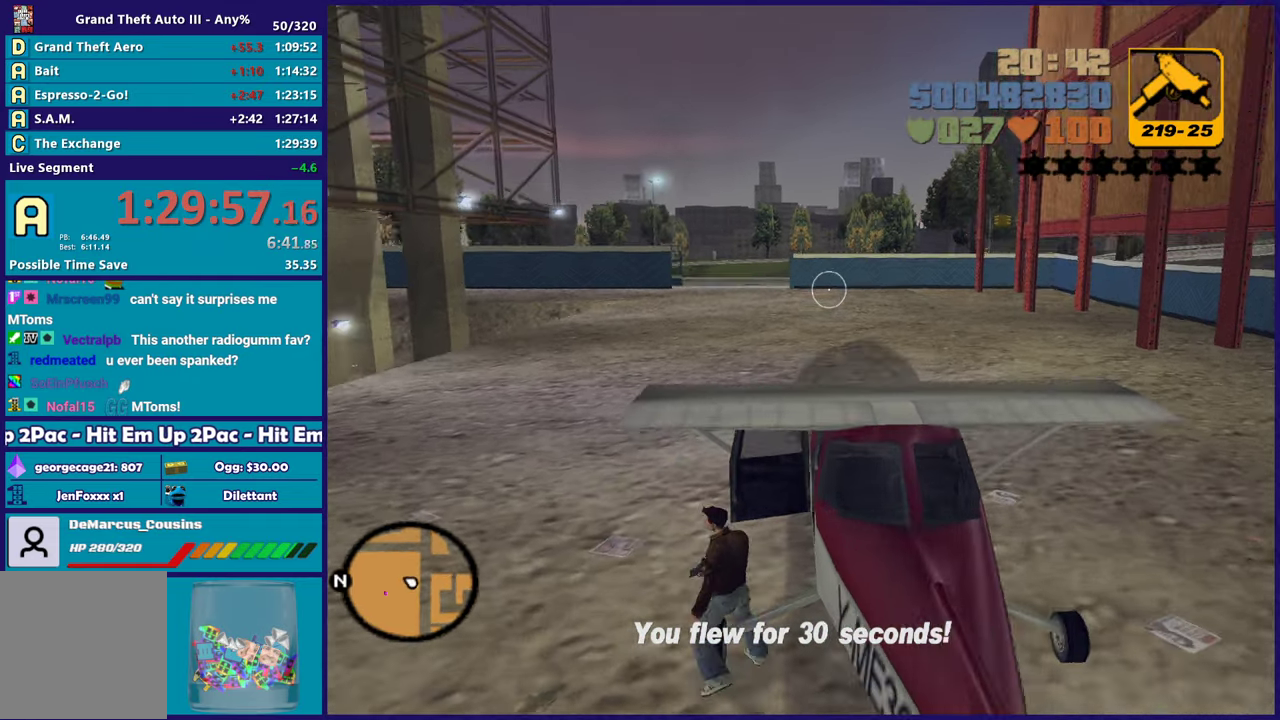
Gameplay with a controller (Xbox layout); each line is a JSON object with the inputs held at the frame after it. "events" lists button and stick changes between this image and that frame as [ms after this image, input, new state], when the widget could be followed in between. Not read: START.
{"buttons": [], "left_stick": "up", "right_stick": "center", "events": [[200, "left_stick", "up"], [200, "right_stick", "up-left"], [267, "right_stick", "center"], [317, "A", "down"], [450, "A", "up"]]}
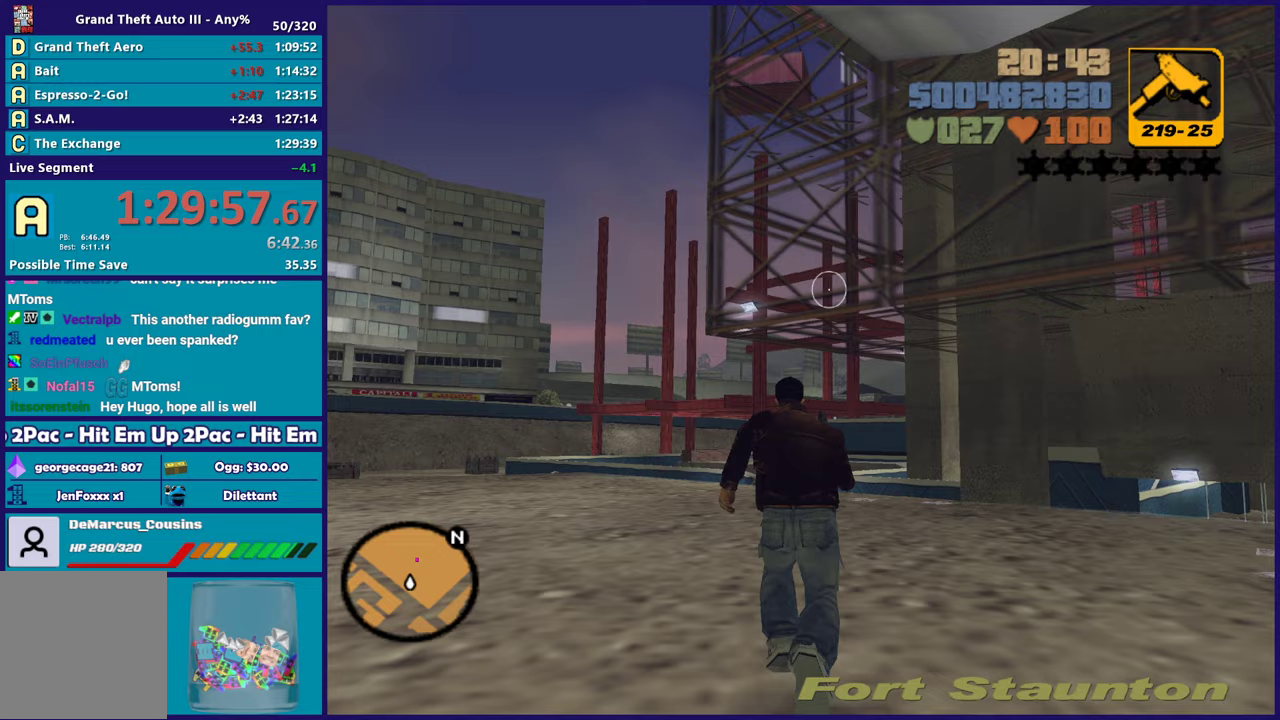
{"buttons": ["A"], "left_stick": "up-left", "right_stick": "center", "events": [[17, "A", "down"], [150, "A", "up"], [217, "A", "down"], [333, "A", "up"], [333, "left_stick", "up-left"], [417, "A", "down"]]}
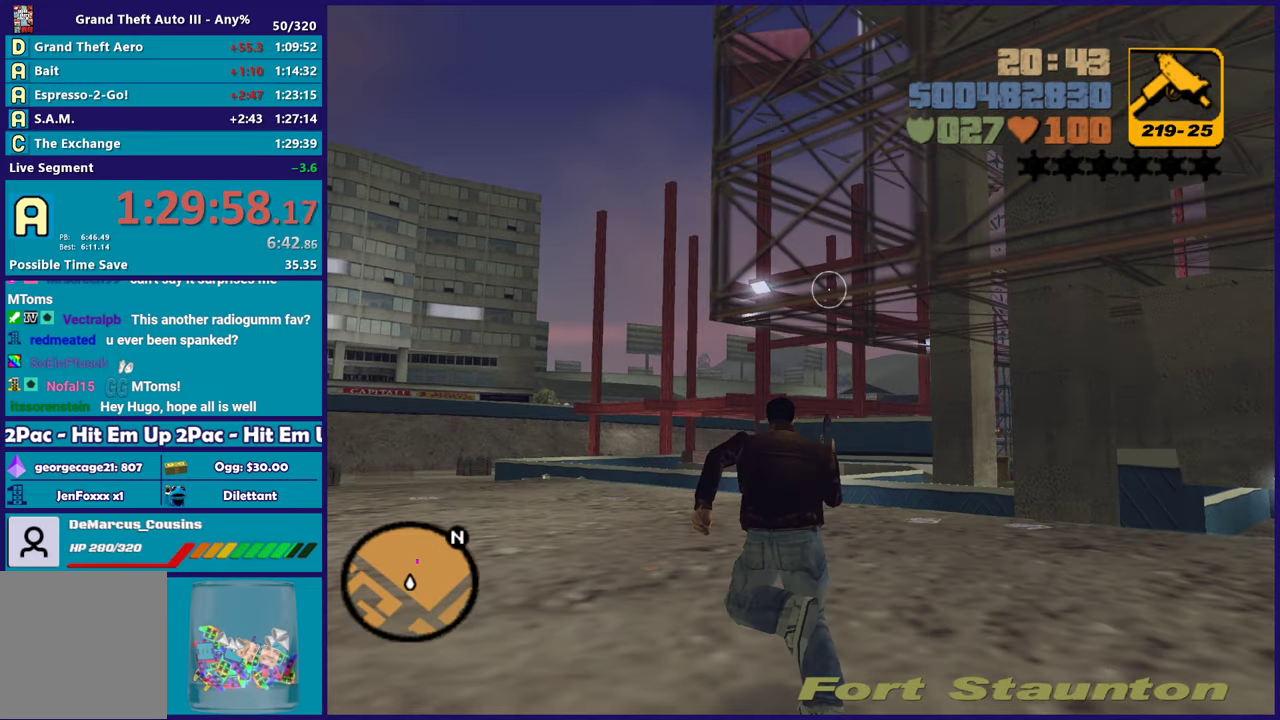
{"buttons": [], "left_stick": "up-left", "right_stick": "center", "events": [[50, "A", "up"], [117, "A", "down"], [250, "A", "up"], [333, "A", "down"], [450, "A", "up"]]}
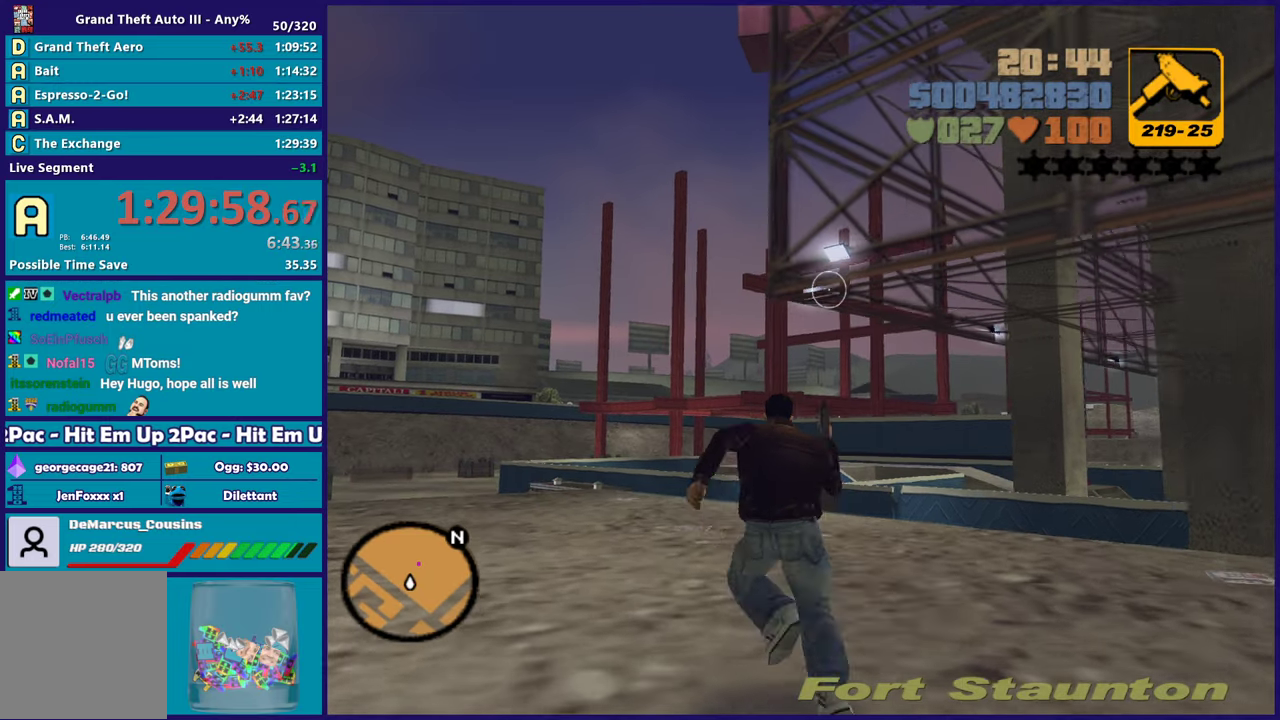
{"buttons": ["A"], "left_stick": "up-left", "right_stick": "center", "events": [[50, "A", "down"], [133, "A", "up"], [233, "A", "down"], [333, "A", "up"], [433, "A", "down"]]}
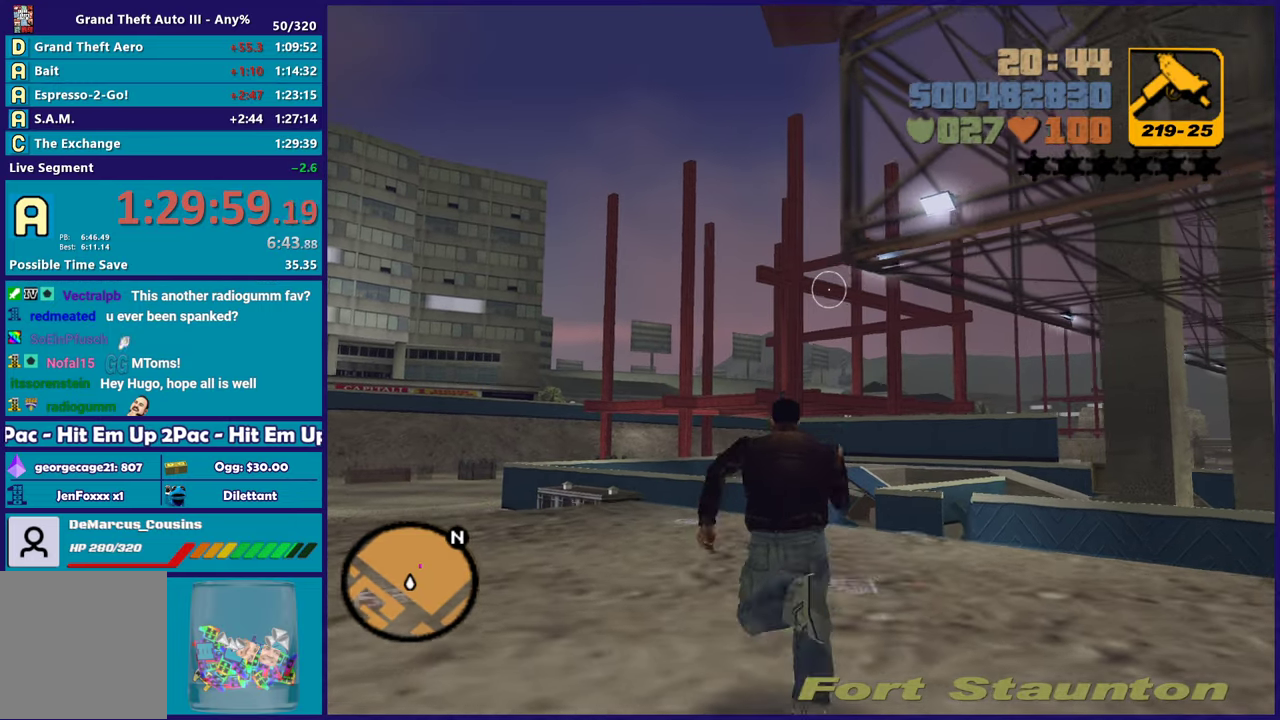
{"buttons": ["A"], "left_stick": "up-left", "right_stick": "center", "events": [[17, "A", "up"], [100, "A", "down"], [200, "A", "up"], [283, "A", "down"], [400, "A", "up"], [483, "A", "down"]]}
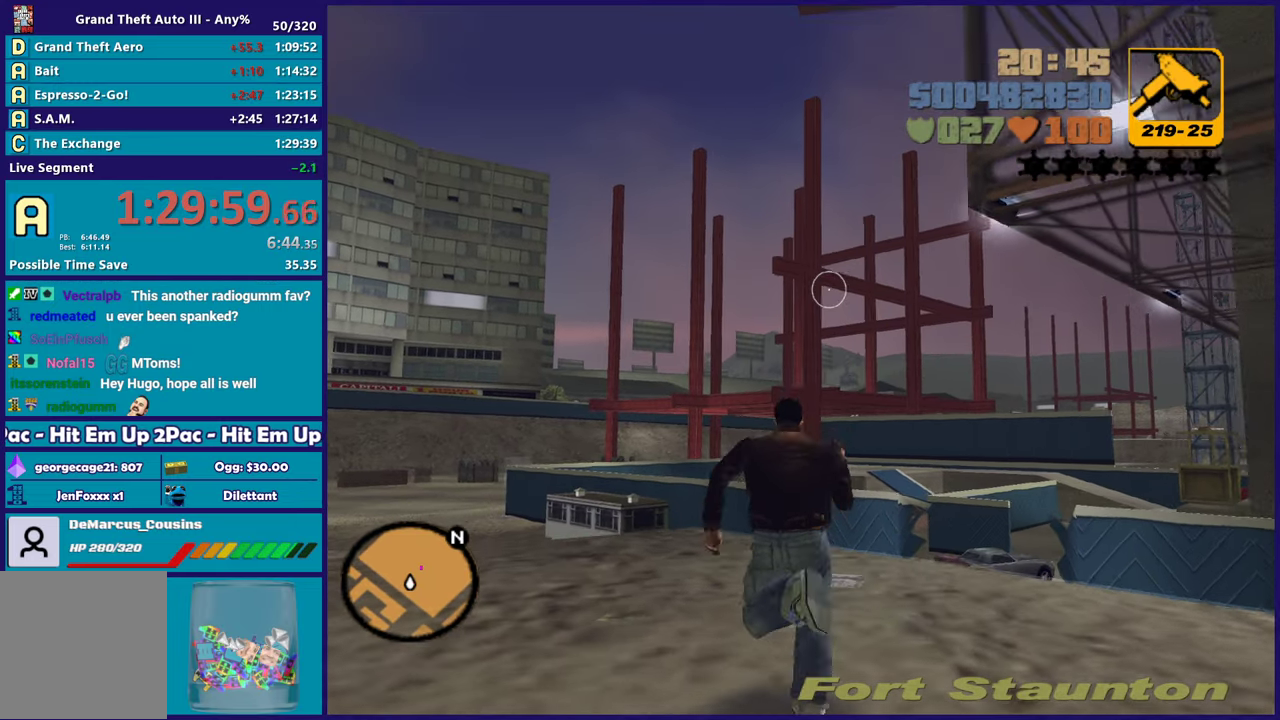
{"buttons": ["A"], "left_stick": "up", "right_stick": "center", "events": [[67, "left_stick", "up"], [83, "A", "up"], [233, "right_stick", "up-right"], [367, "right_stick", "center"], [467, "A", "down"]]}
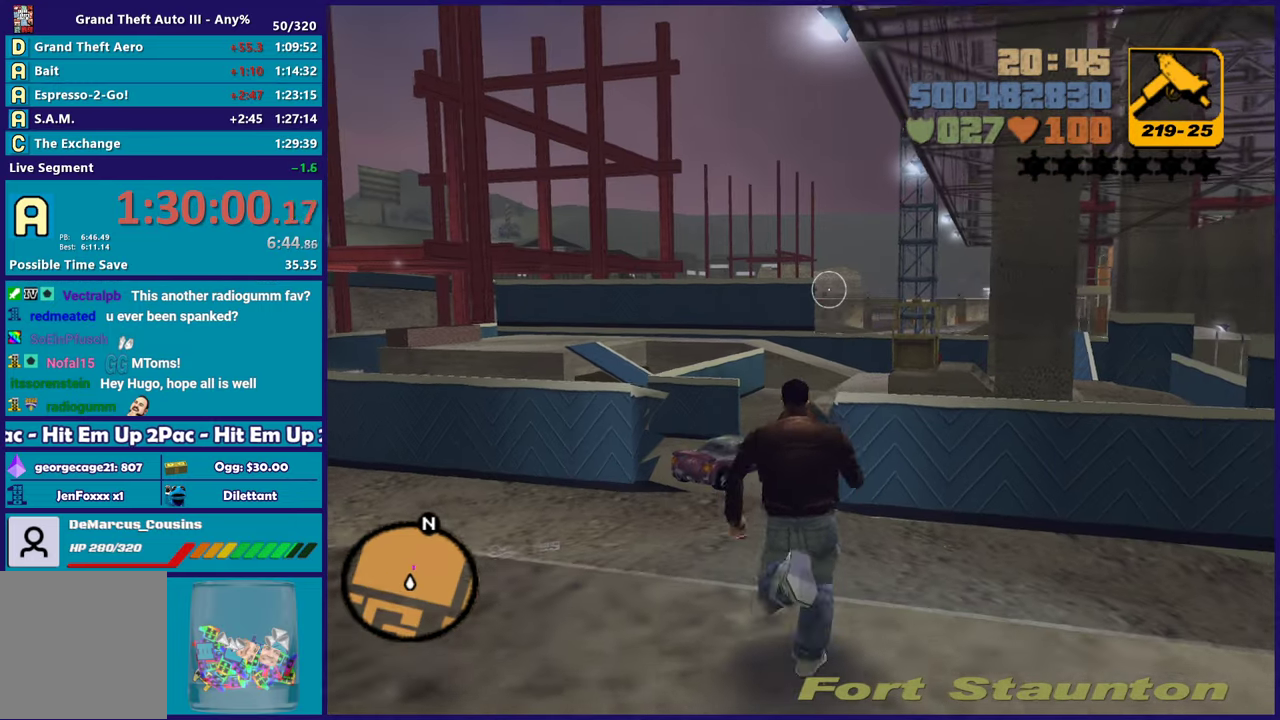
{"buttons": [], "left_stick": "up", "right_stick": "center", "events": [[83, "A", "up"], [150, "A", "down"], [283, "A", "up"], [367, "A", "down"], [500, "A", "up"]]}
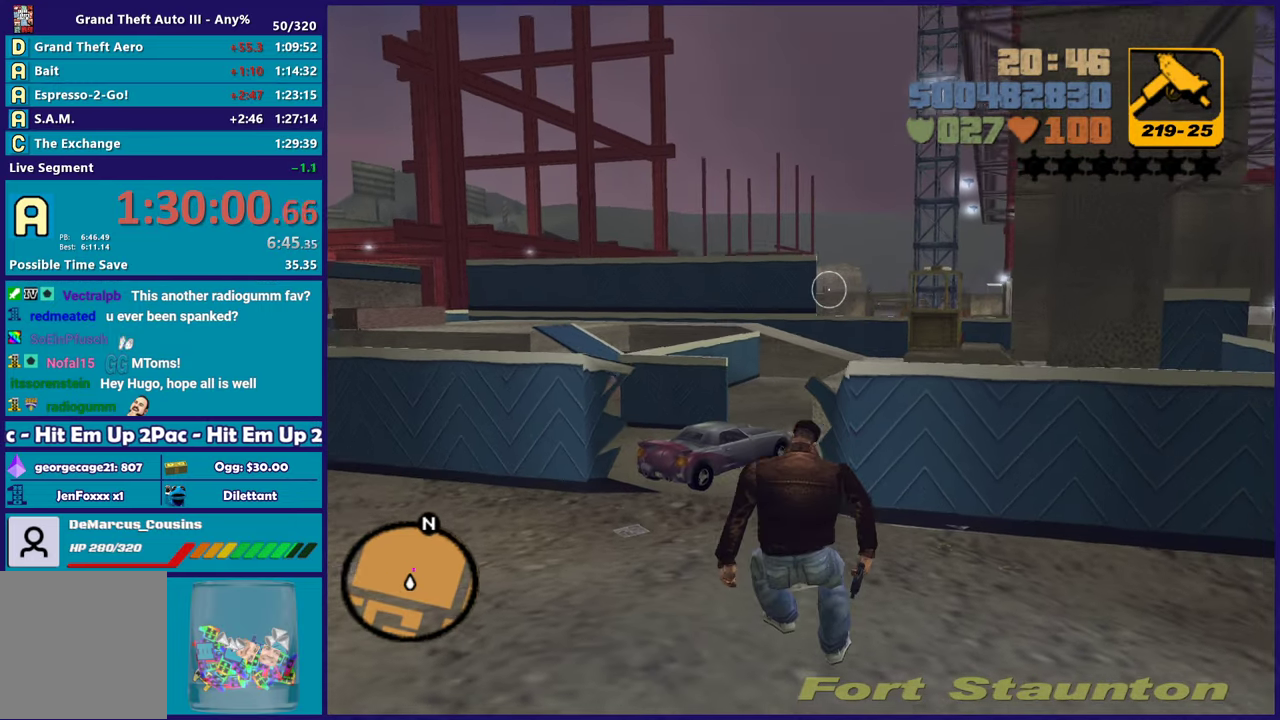
{"buttons": [], "left_stick": "up-left", "right_stick": "center", "events": [[117, "A", "down"], [217, "A", "up"], [300, "A", "down"], [350, "left_stick", "up-left"], [417, "A", "up"]]}
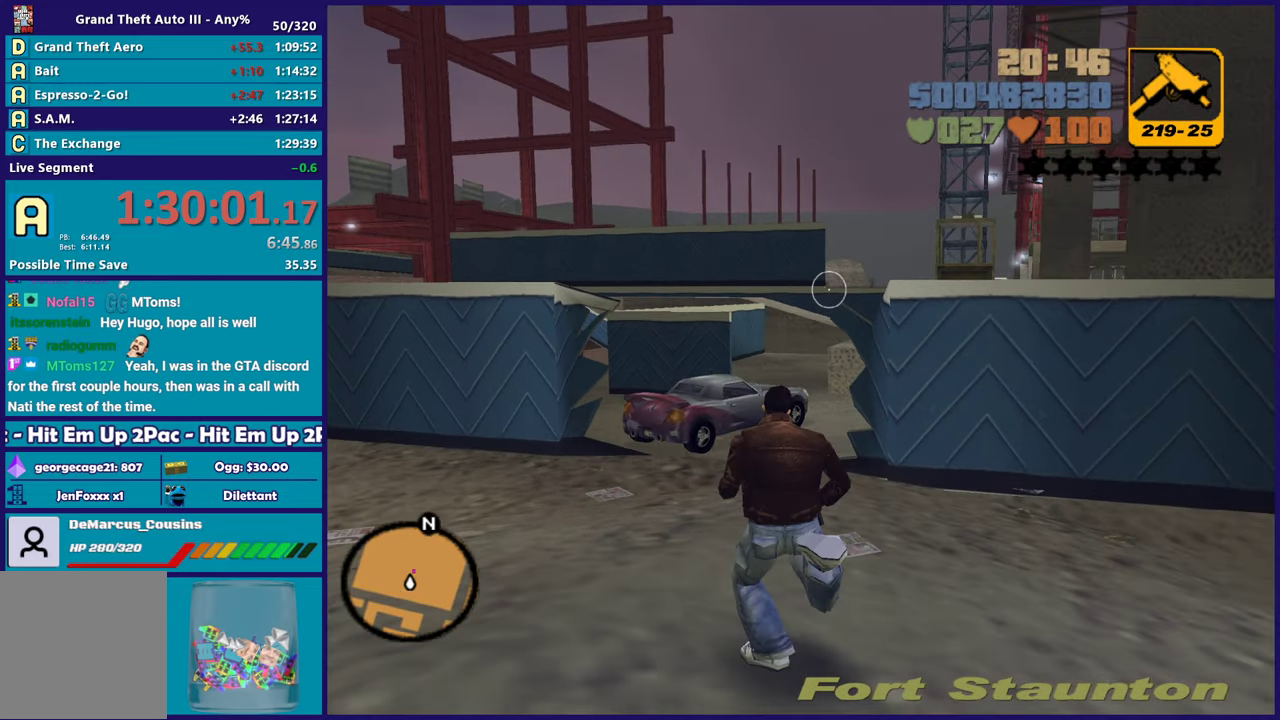
{"buttons": ["A"], "left_stick": "up", "right_stick": "center", "events": [[17, "A", "down"], [117, "A", "up"], [183, "left_stick", "up"], [200, "A", "down"], [317, "A", "up"], [400, "A", "down"]]}
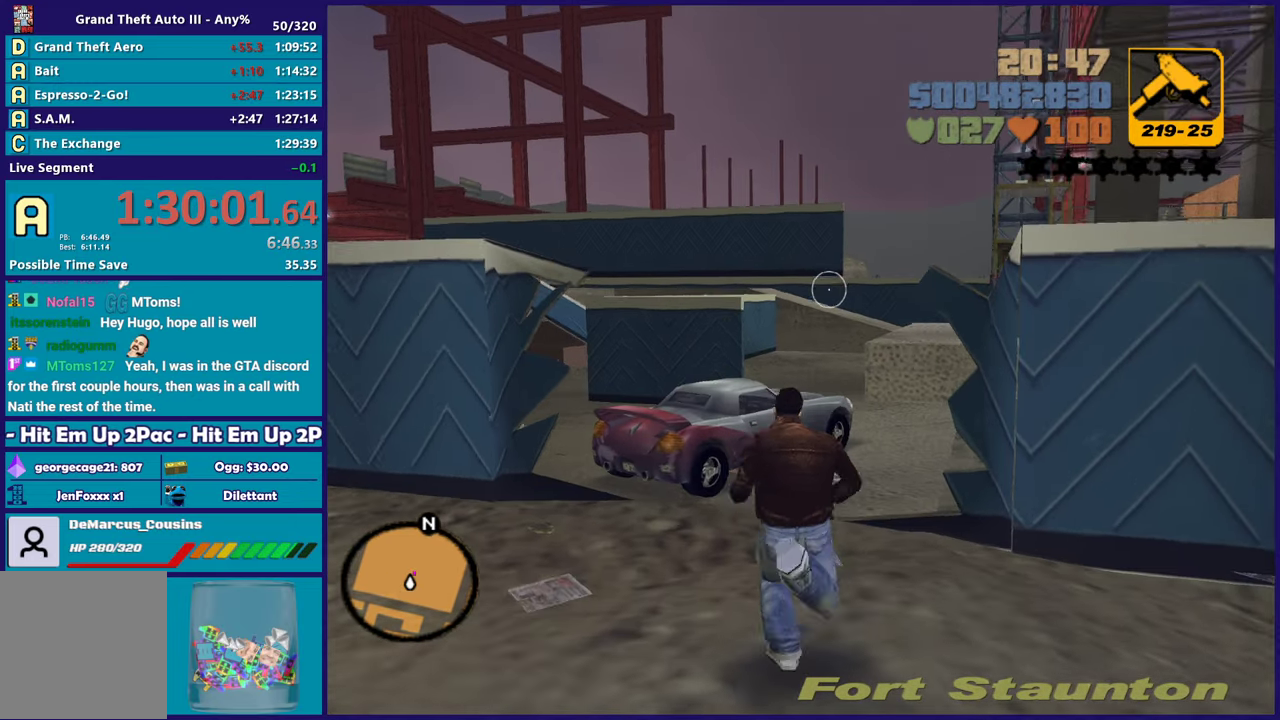
{"buttons": [], "left_stick": "up", "right_stick": "center", "events": [[17, "A", "up"], [67, "A", "down"], [167, "A", "up"], [333, "right_stick", "right"], [500, "right_stick", "center"]]}
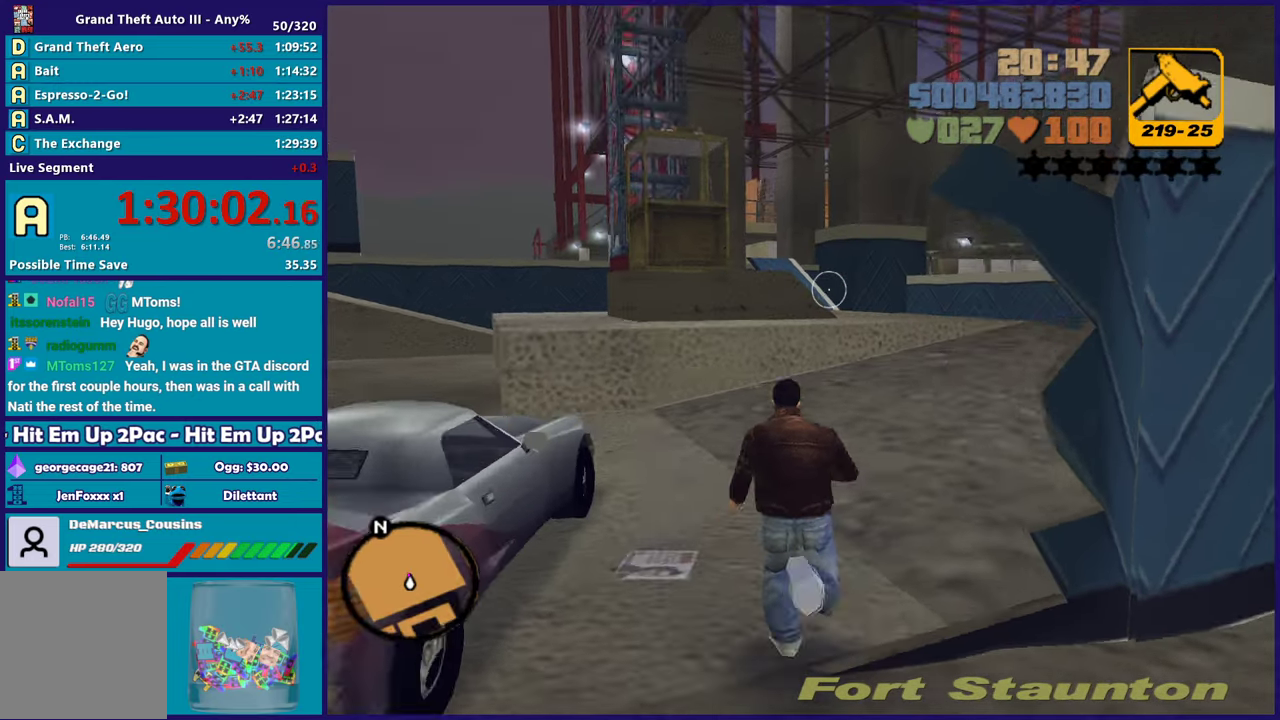
{"buttons": ["A"], "left_stick": "up-right", "right_stick": "center", "events": [[100, "A", "down"], [217, "A", "up"], [283, "A", "down"], [367, "left_stick", "up-right"], [417, "A", "up"], [500, "A", "down"]]}
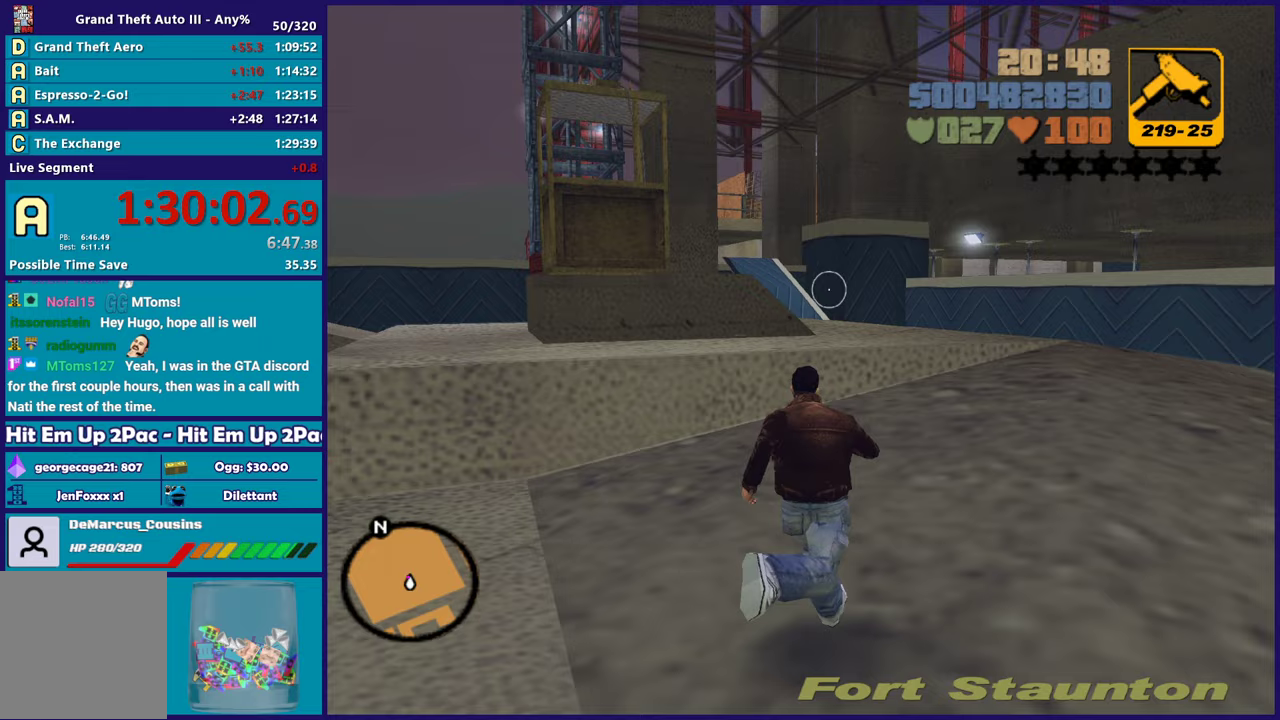
{"buttons": [], "left_stick": "up-right", "right_stick": "center", "events": [[117, "A", "up"], [200, "A", "down"], [300, "A", "up"], [383, "A", "down"], [500, "A", "up"]]}
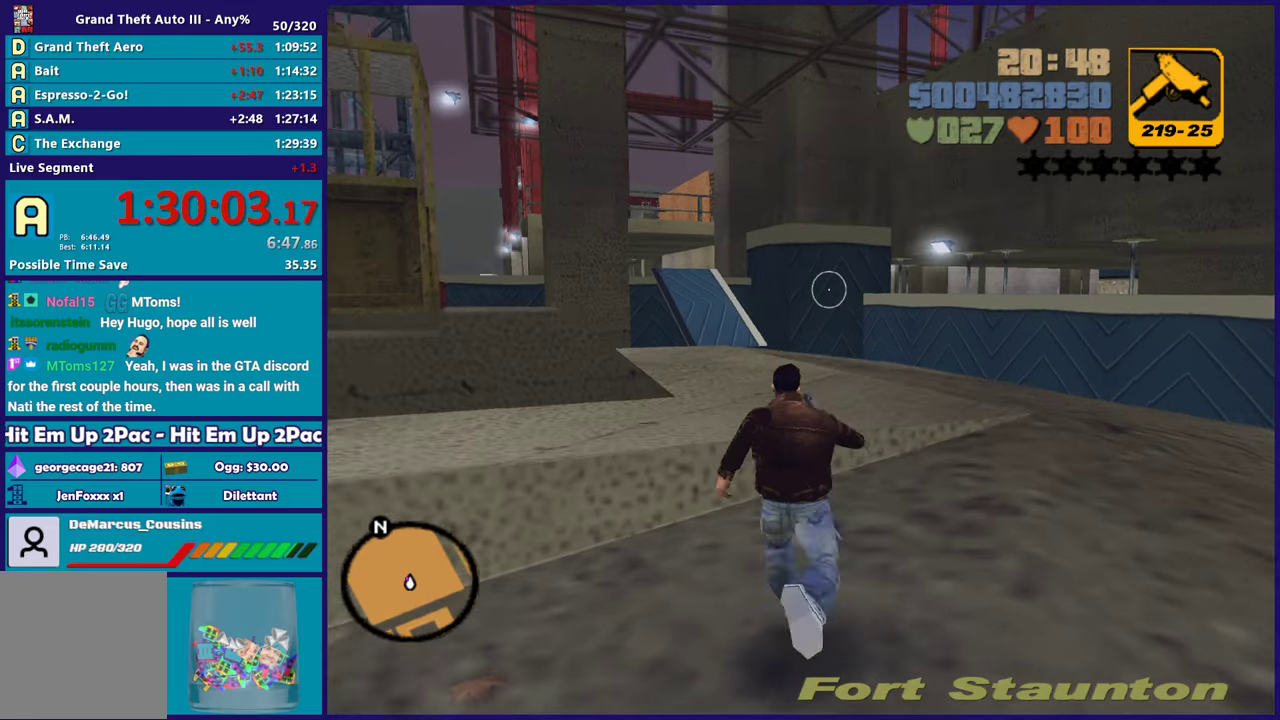
{"buttons": [], "left_stick": "up-right", "right_stick": "down-left", "events": [[33, "left_stick", "up"], [67, "A", "down"], [183, "A", "up"], [233, "A", "down"], [367, "A", "up"], [450, "right_stick", "down-left"], [467, "left_stick", "up-right"]]}
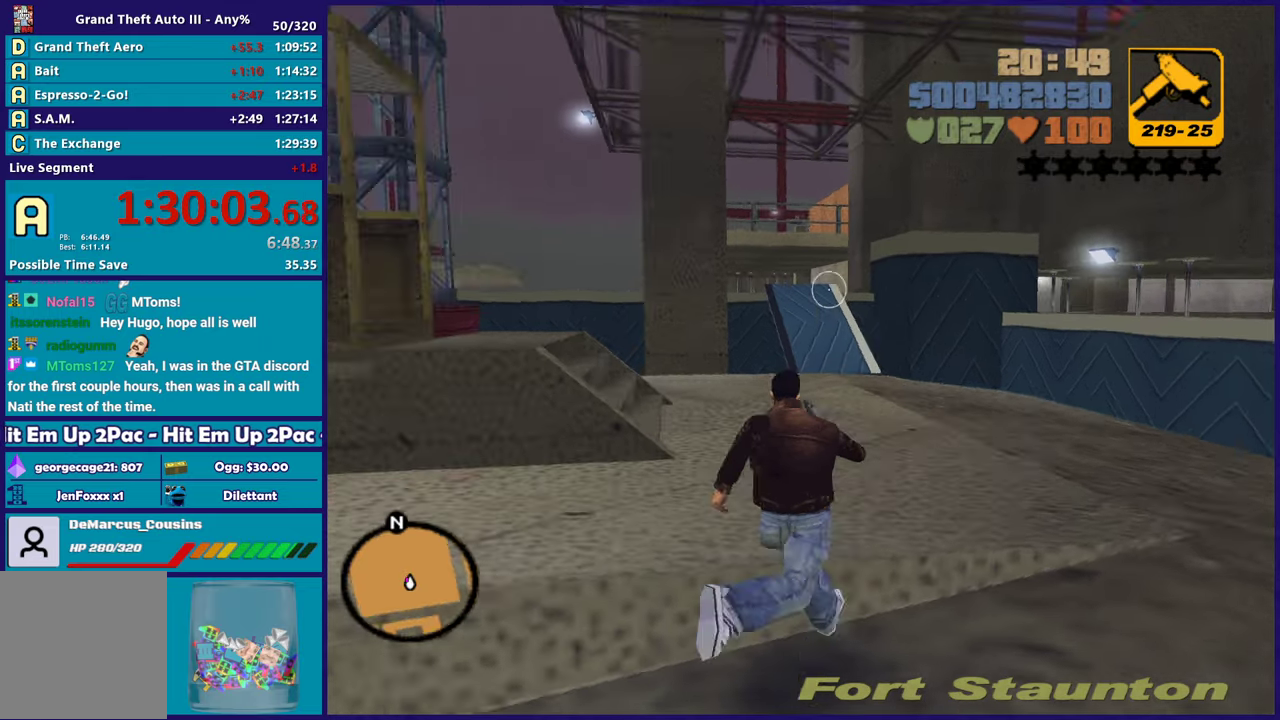
{"buttons": [], "left_stick": "right", "right_stick": "center", "events": [[33, "right_stick", "left"], [267, "right_stick", "center"], [317, "left_stick", "right"], [350, "A", "down"], [500, "A", "up"]]}
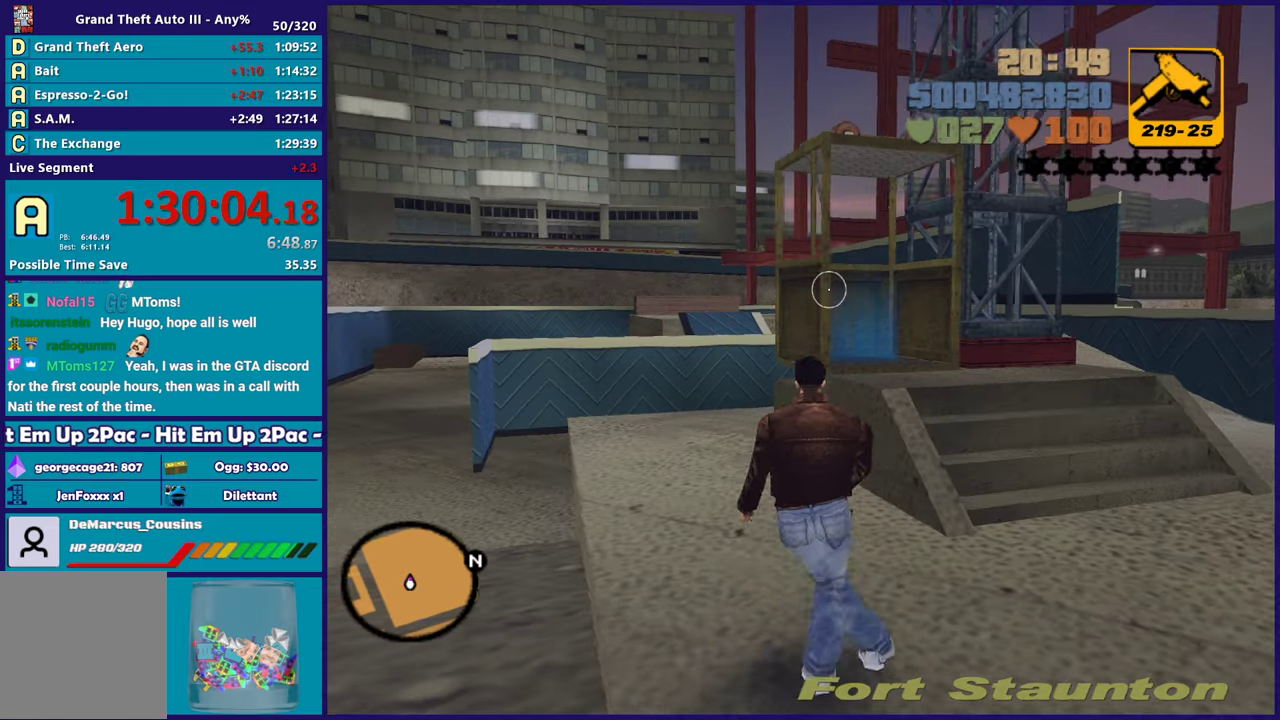
{"buttons": ["A"], "left_stick": "up", "right_stick": "center", "events": [[50, "A", "down"], [167, "left_stick", "up-right"], [183, "A", "up"], [250, "A", "down"], [383, "A", "up"], [433, "A", "down"], [433, "left_stick", "up"]]}
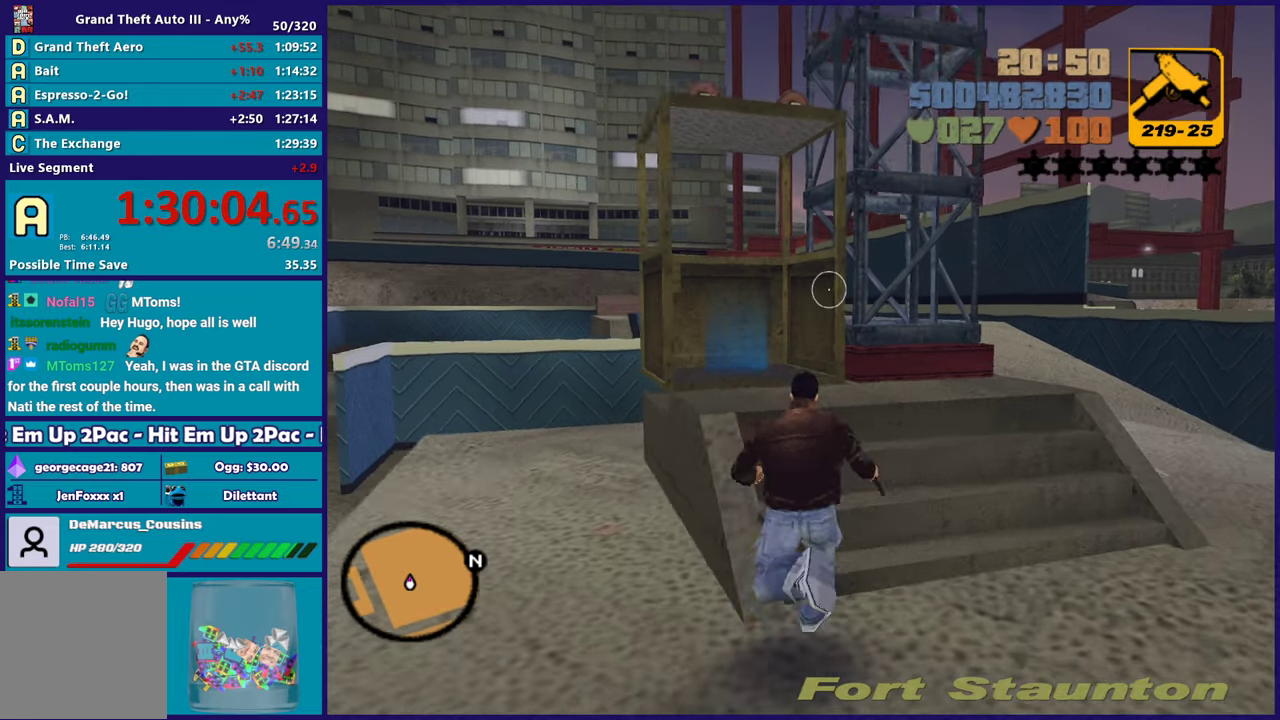
{"buttons": ["A"], "left_stick": "up", "right_stick": "center", "events": [[50, "A", "up"], [117, "left_stick", "up-left"], [183, "right_stick", "up-left"], [217, "left_stick", "up"], [317, "right_stick", "center"], [467, "A", "down"]]}
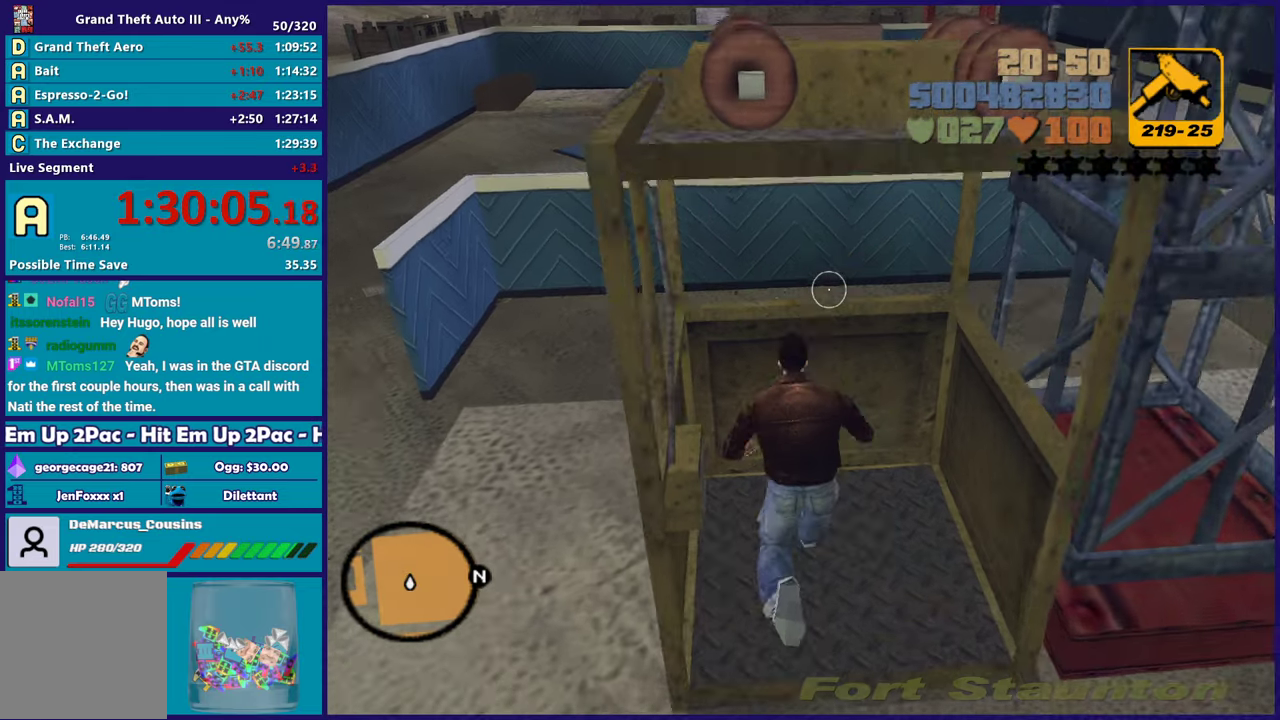
{"buttons": [], "left_stick": "center", "right_stick": "center", "events": [[33, "left_stick", "center"], [67, "A", "up"], [150, "A", "down"], [267, "A", "up"], [333, "A", "down"], [467, "A", "up"]]}
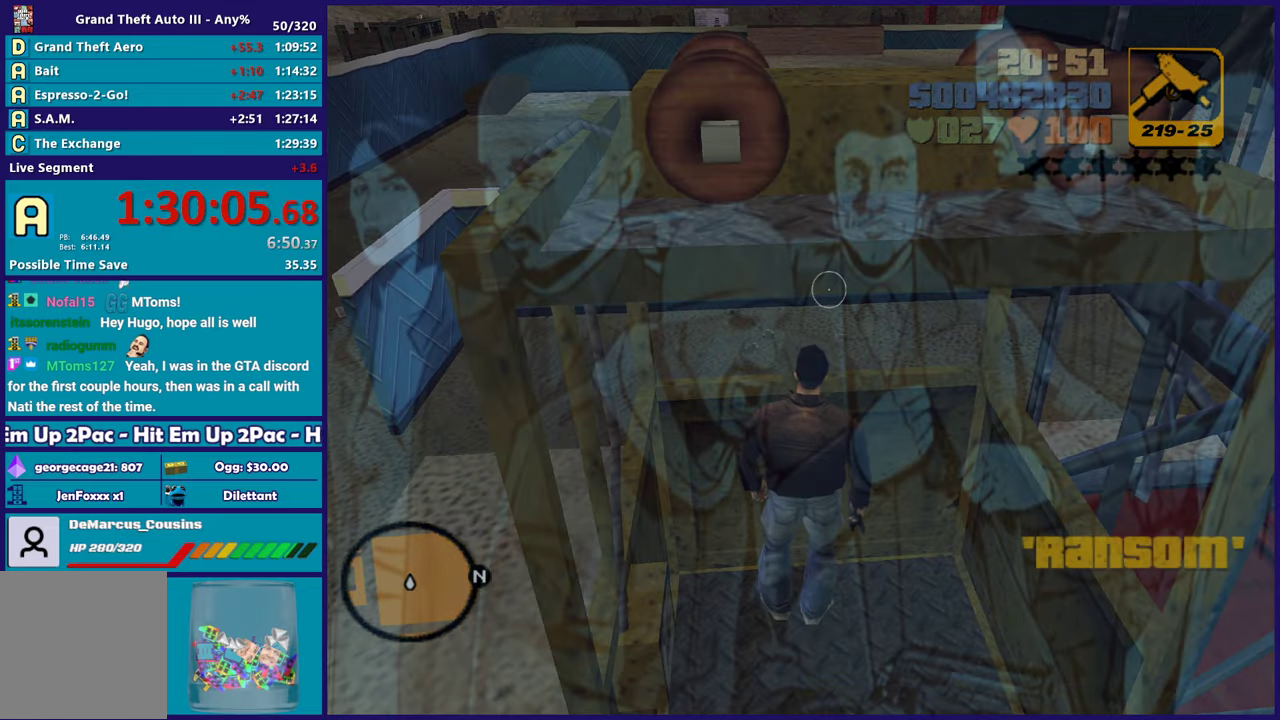
{"buttons": ["A"], "left_stick": "center", "right_stick": "center", "events": [[50, "A", "down"], [167, "A", "up"], [250, "A", "down"], [367, "A", "up"], [467, "A", "down"]]}
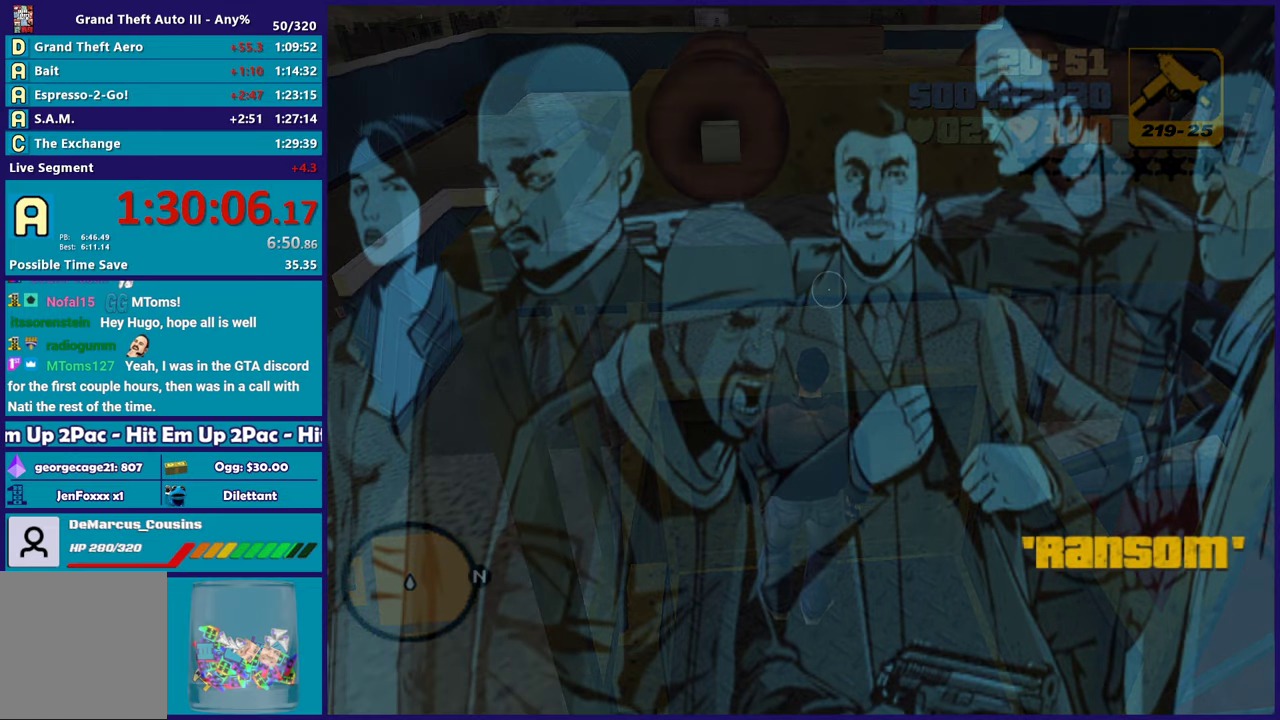
{"buttons": [], "left_stick": "center", "right_stick": "center", "events": [[83, "A", "up"], [183, "A", "down"], [300, "A", "up"], [383, "A", "down"], [500, "A", "up"]]}
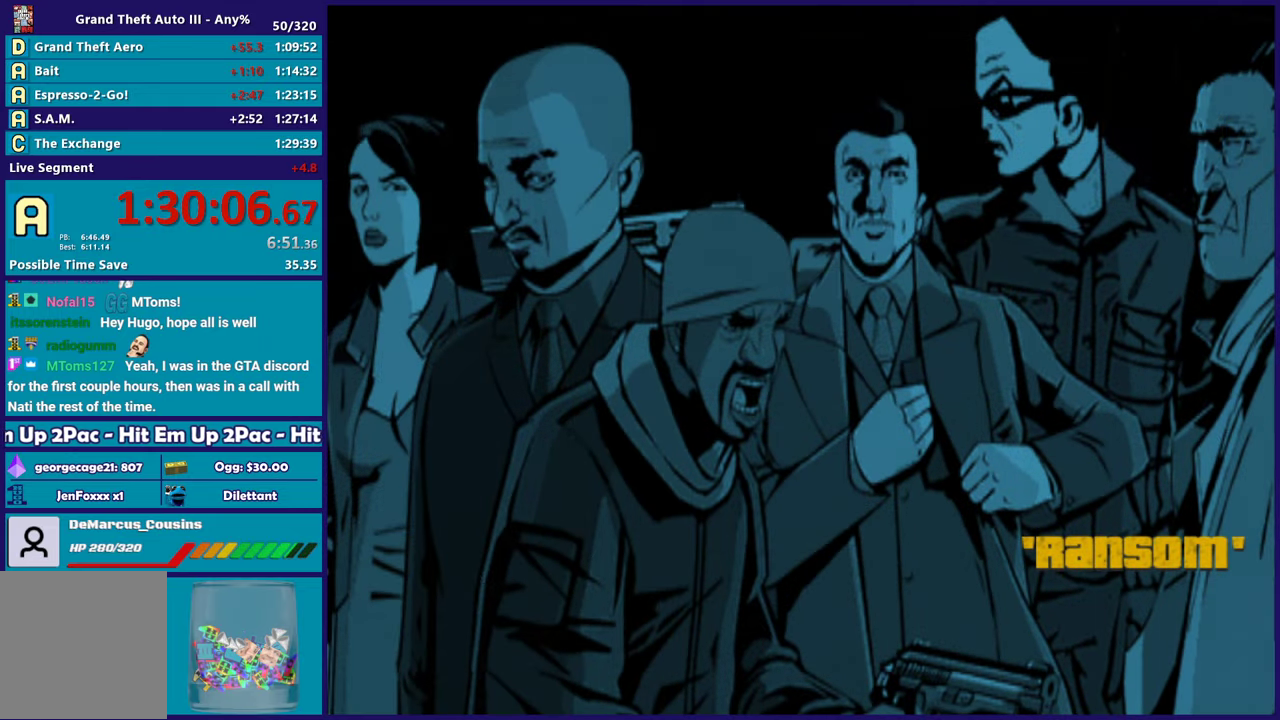
{"buttons": ["A"], "left_stick": "center", "right_stick": "center", "events": [[83, "A", "down"], [200, "A", "up"], [283, "A", "down"], [400, "A", "up"], [483, "A", "down"]]}
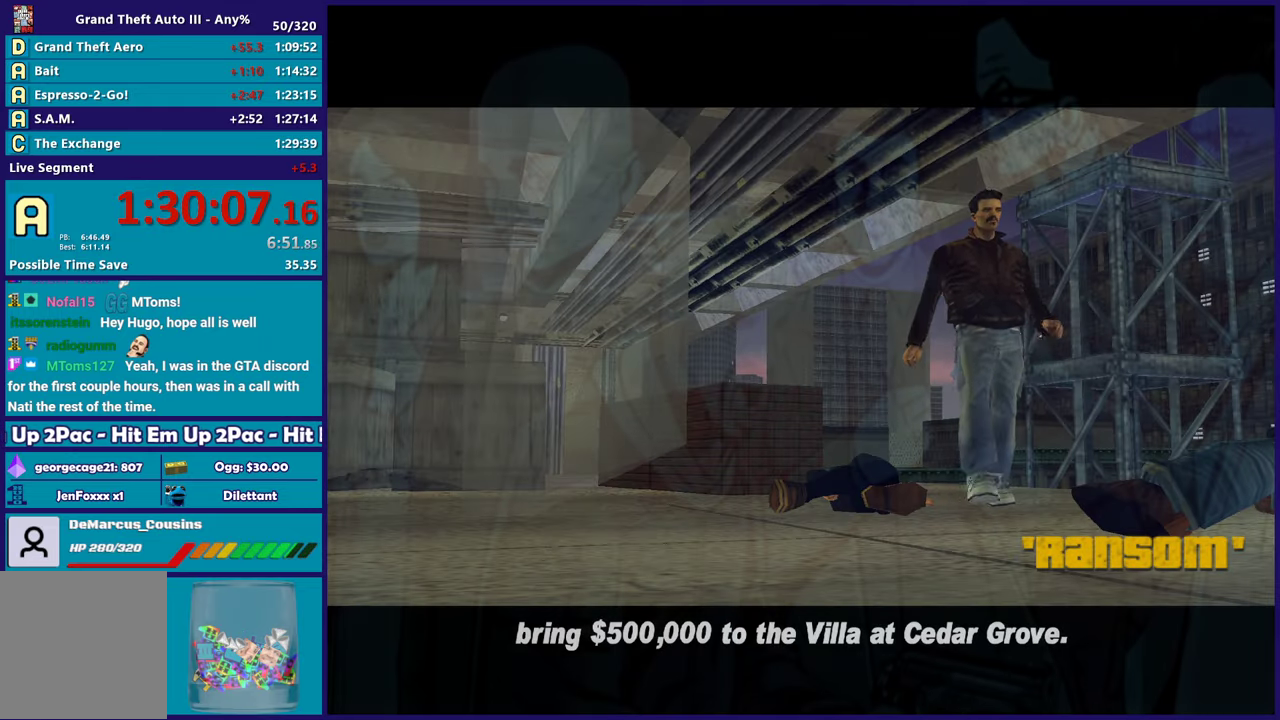
{"buttons": ["A"], "left_stick": "center", "right_stick": "center", "events": [[17, "left_stick", "up-left"], [100, "A", "up"], [133, "left_stick", "down-right"], [200, "A", "down"], [267, "left_stick", "up-left"], [333, "A", "up"], [383, "left_stick", "center"], [400, "A", "down"]]}
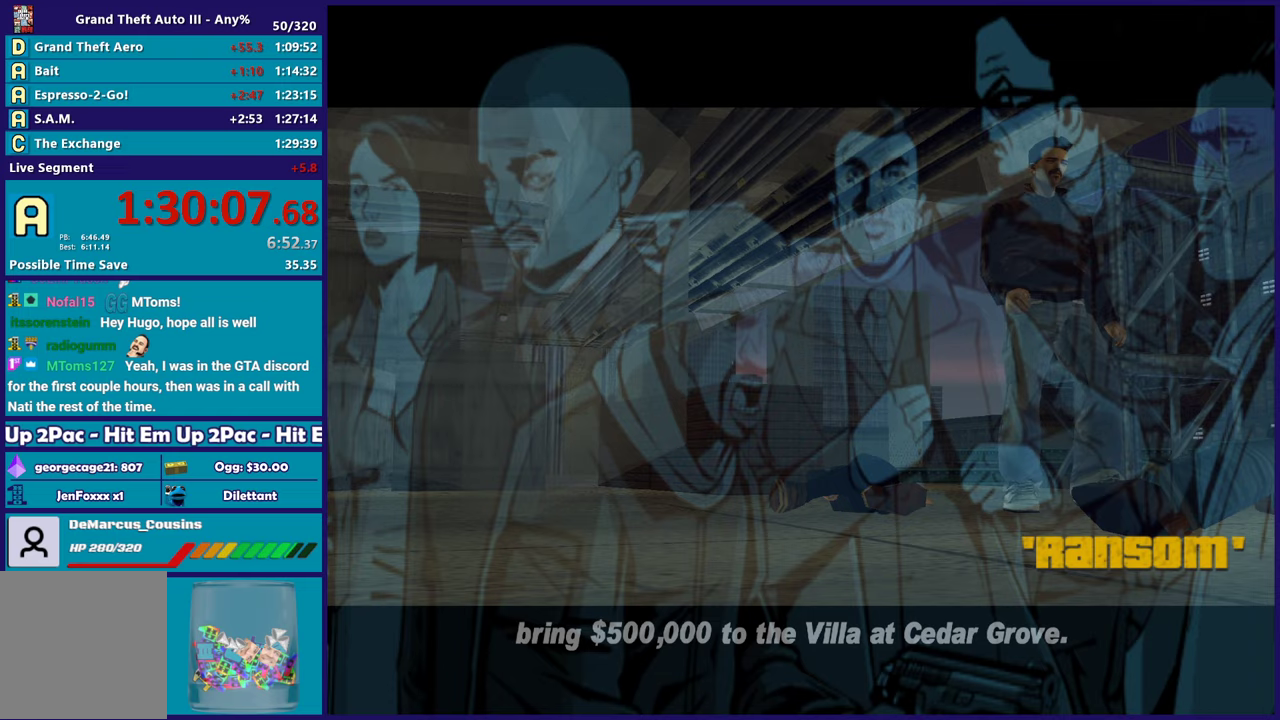
{"buttons": ["A"], "left_stick": "center", "right_stick": "center", "events": [[33, "A", "up"], [117, "A", "down"], [217, "A", "up"], [267, "A", "down"], [400, "A", "up"], [467, "A", "down"]]}
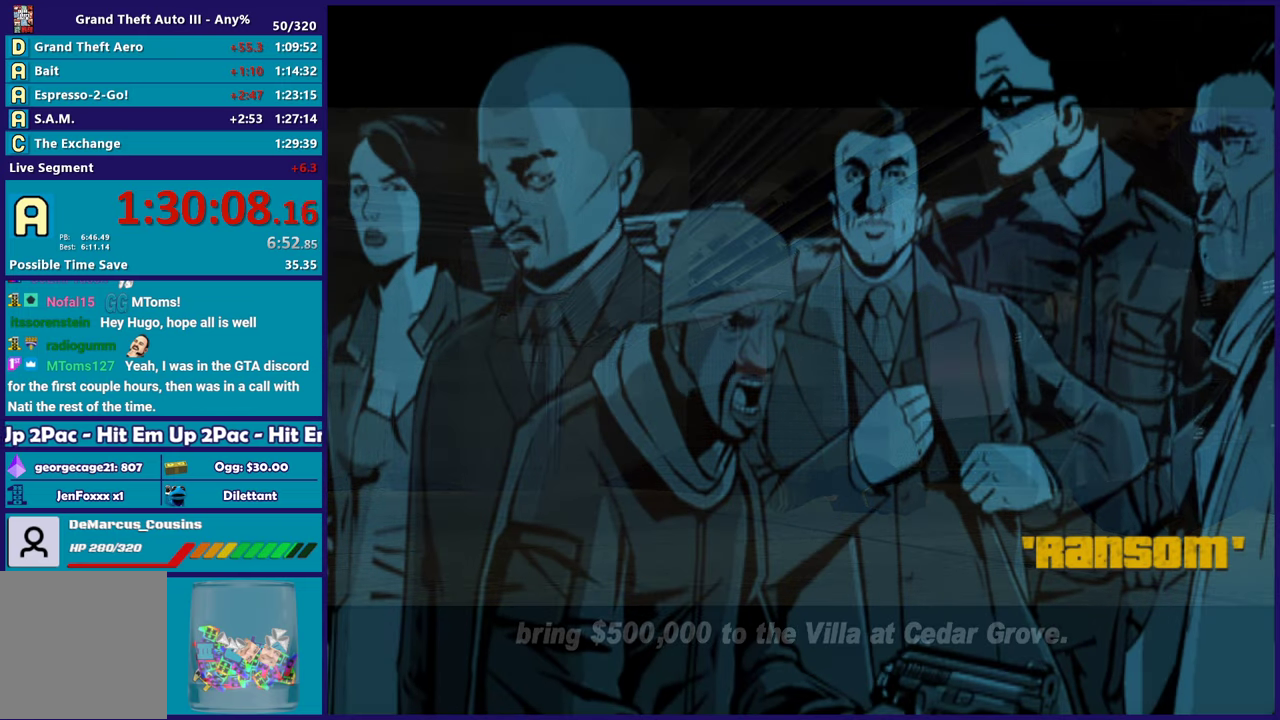
{"buttons": [], "left_stick": "center", "right_stick": "center", "events": [[83, "A", "up"], [167, "A", "down"], [283, "A", "up"], [383, "A", "down"], [483, "A", "up"]]}
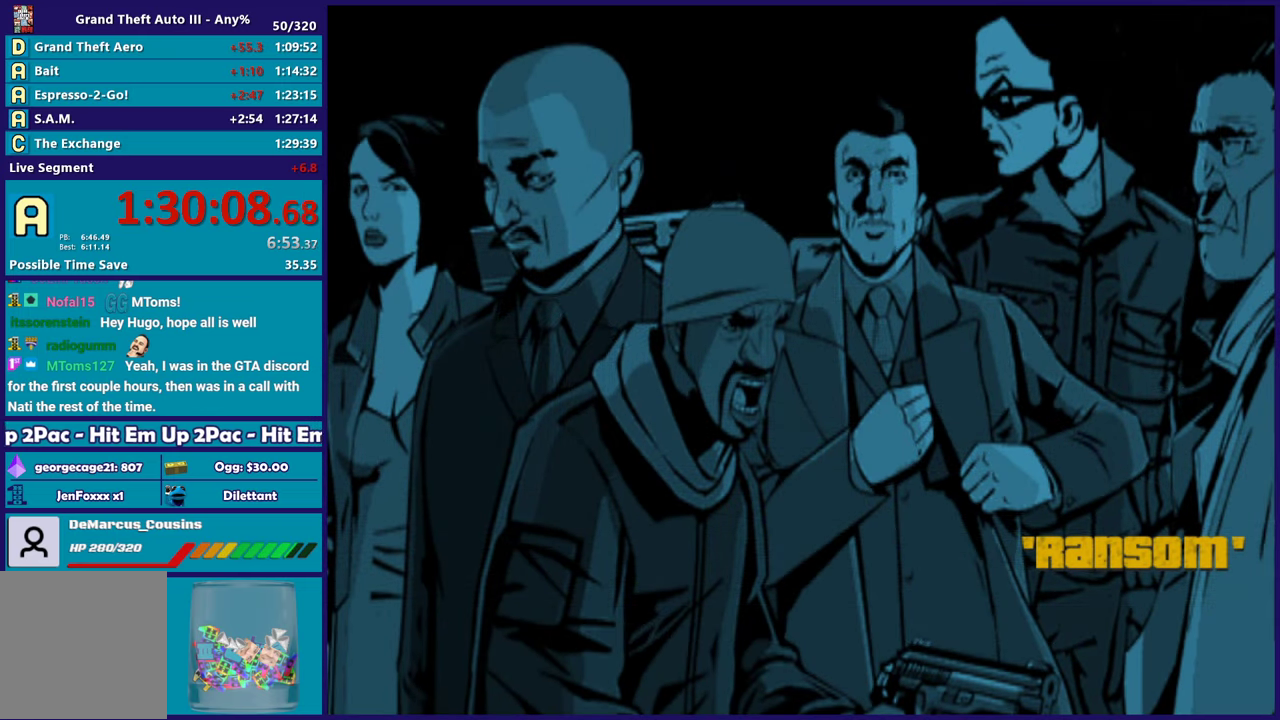
{"buttons": ["A"], "left_stick": "center", "right_stick": "center", "events": [[83, "A", "down"], [183, "A", "up"], [283, "A", "down"], [383, "A", "up"], [483, "A", "down"]]}
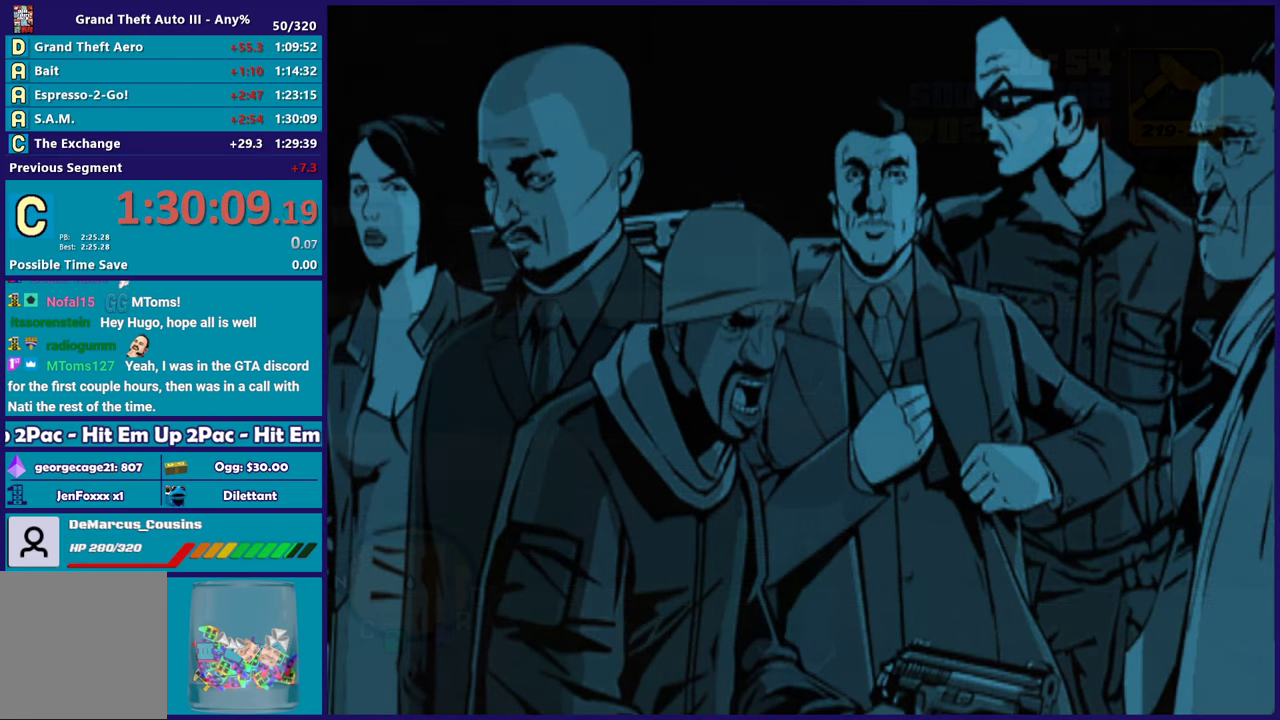
{"buttons": [], "left_stick": "center", "right_stick": "center", "events": [[100, "A", "up"], [183, "A", "down"], [300, "A", "up"], [400, "A", "down"], [500, "A", "up"]]}